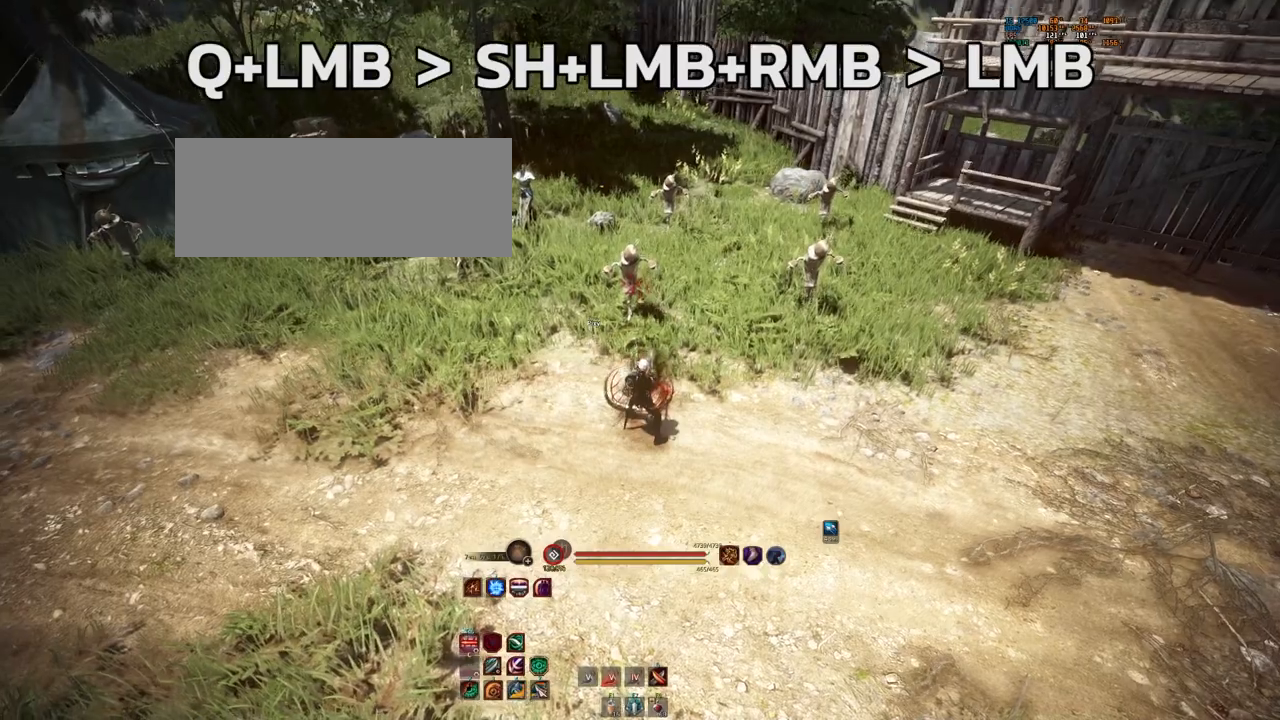
Gameplay with keyboard and mouse; each line is a JSON object with the keys and mouse buttons held at the frame after it. "events" lists presses ("down") and releases ("up") of "a", "b", "d", "e", "f4", "q", "s", "shift", "space", "w", "mouse_left" and "mouse_right" between this image and that frame as [ms after this image, input, new state], when the widget could be followed in between. "mouse_left", "mouse_right" = the "left", "right" buttons of the "mouse" list. No other keys are recorded. Mouse movement is not recorded. Not read: other_keys.
{"keys": [], "mouse": ["left"], "events": [[467, "mouse_left", "down"]]}
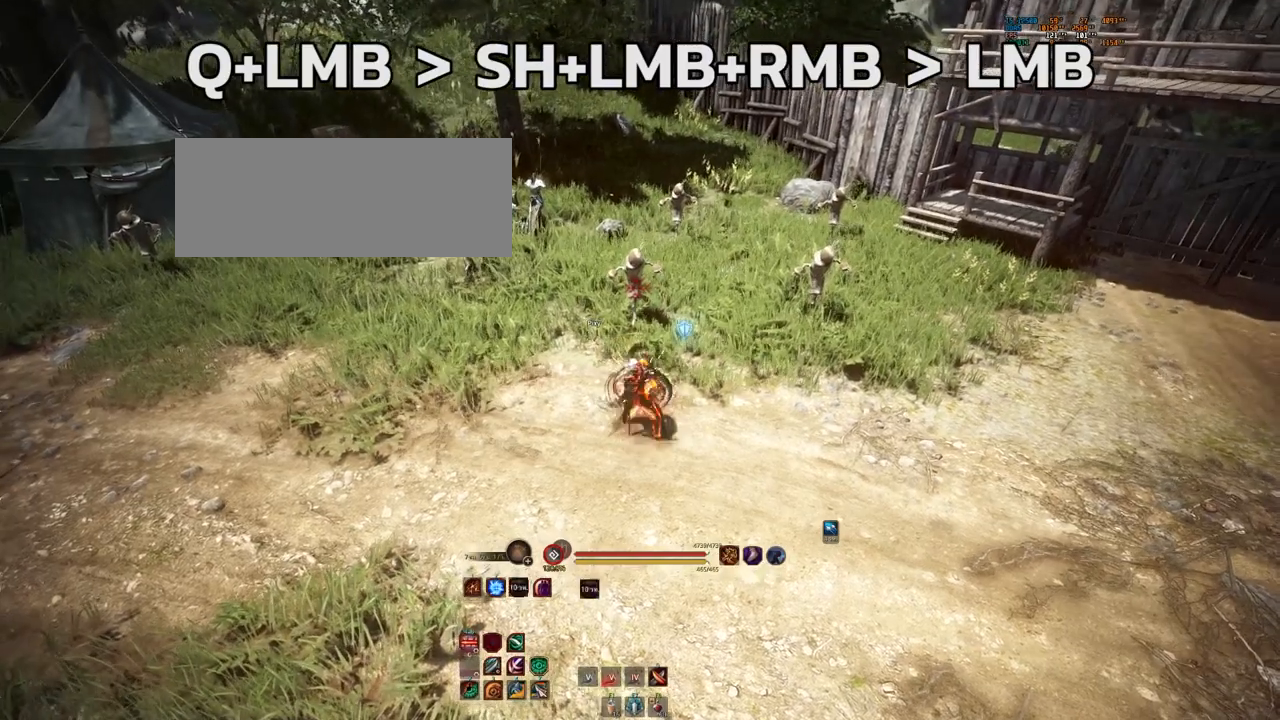
{"keys": ["shift"], "mouse": ["left", "right"], "events": [[150, "mouse_left", "up"], [350, "mouse_left", "down"], [367, "mouse_right", "down"], [417, "shift", "down"]]}
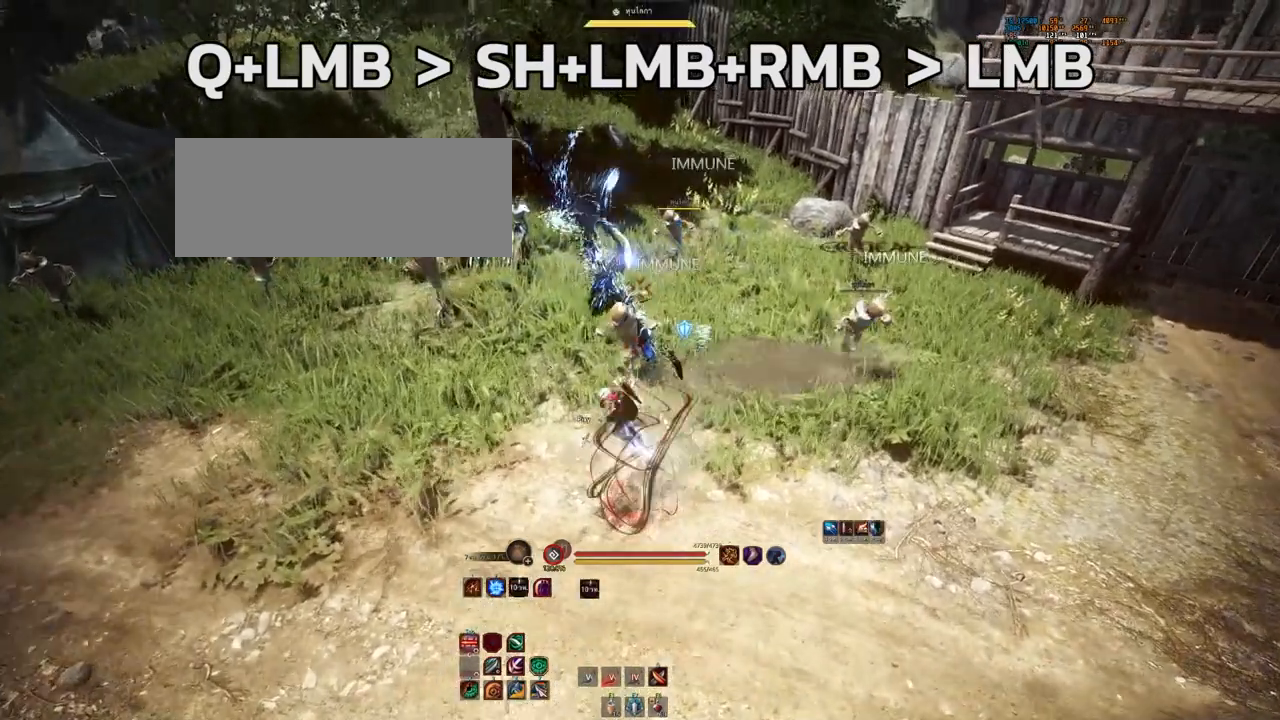
{"keys": ["shift"], "mouse": ["left", "right"], "events": []}
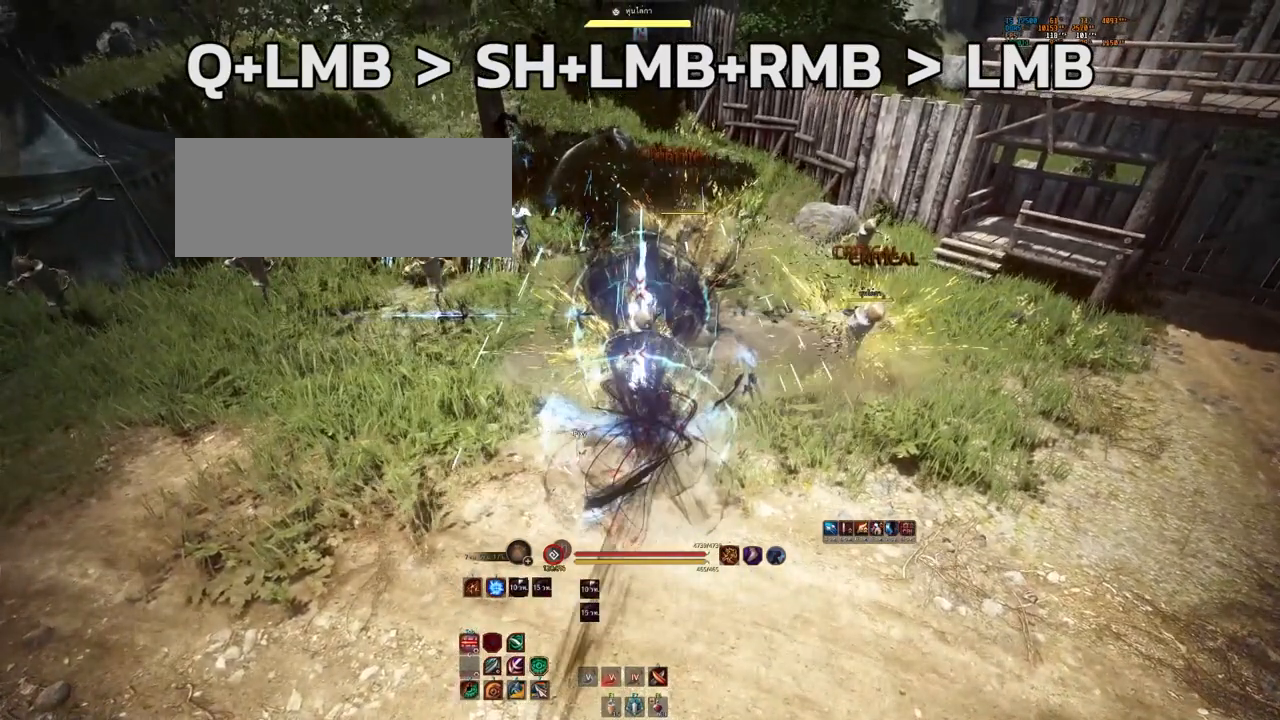
{"keys": [], "mouse": ["left"], "events": [[133, "mouse_right", "up"], [133, "shift", "up"]]}
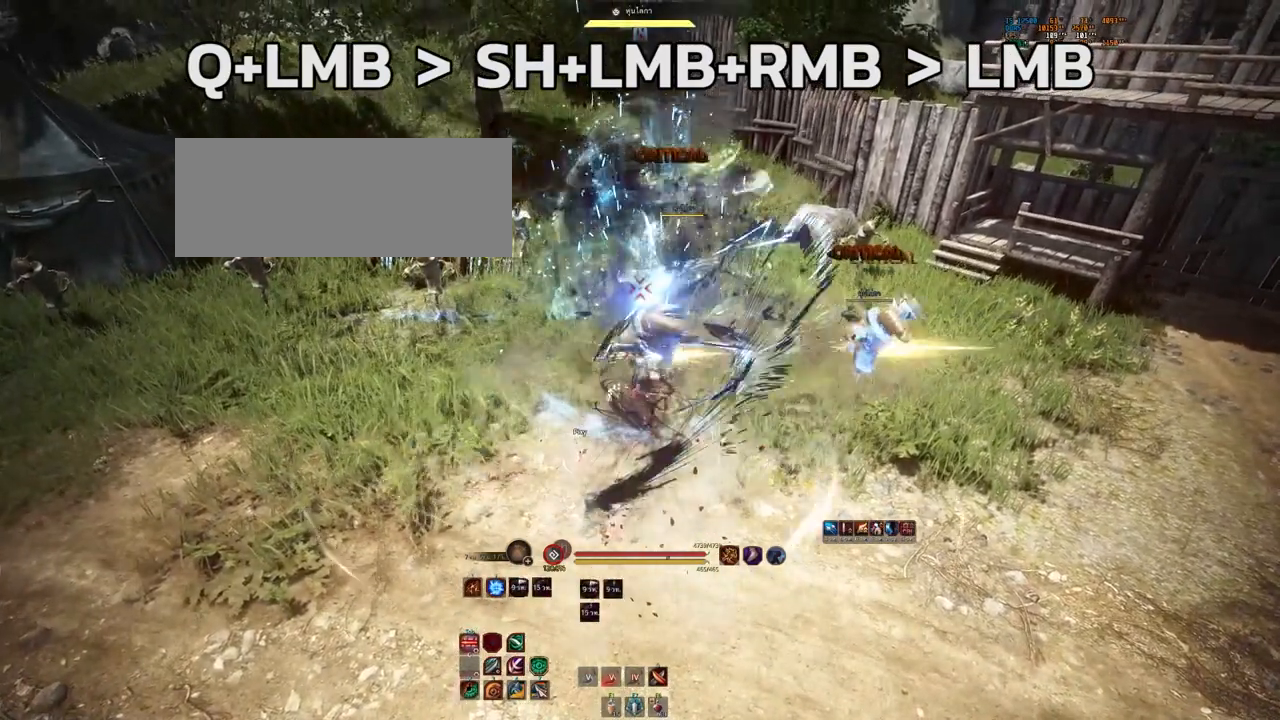
{"keys": [], "mouse": [], "events": [[133, "mouse_left", "up"]]}
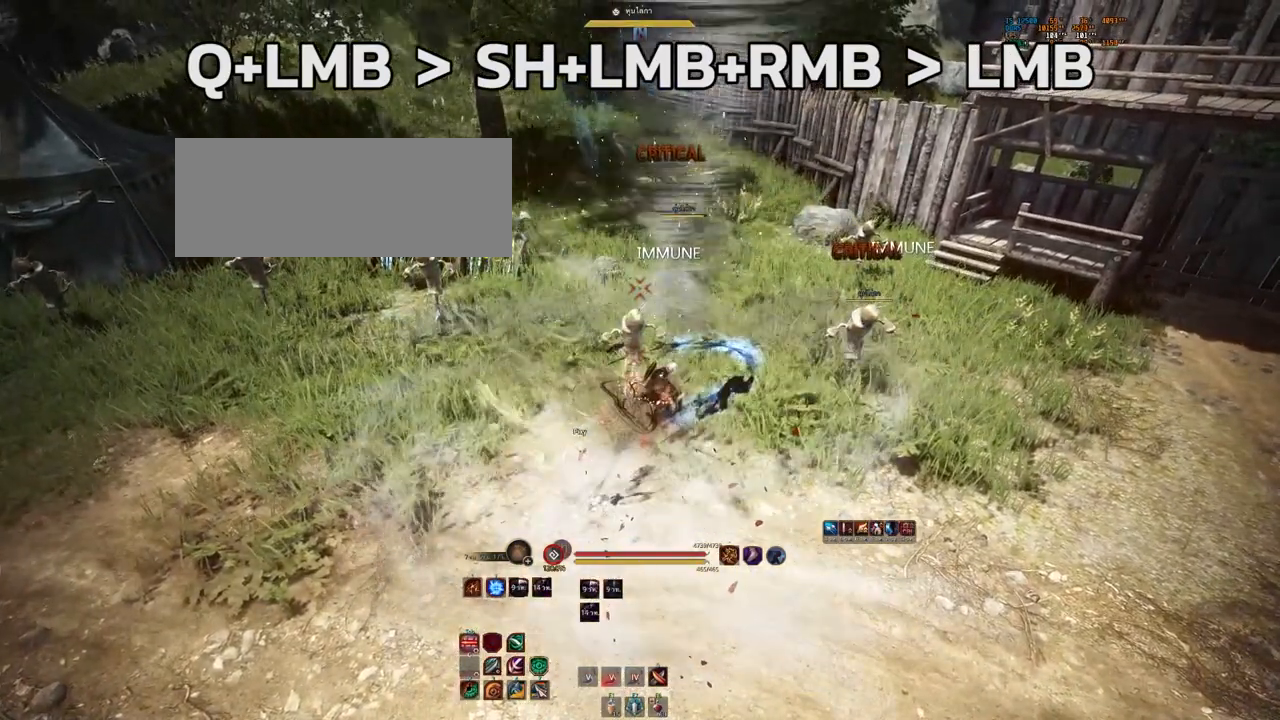
{"keys": [], "mouse": [], "events": []}
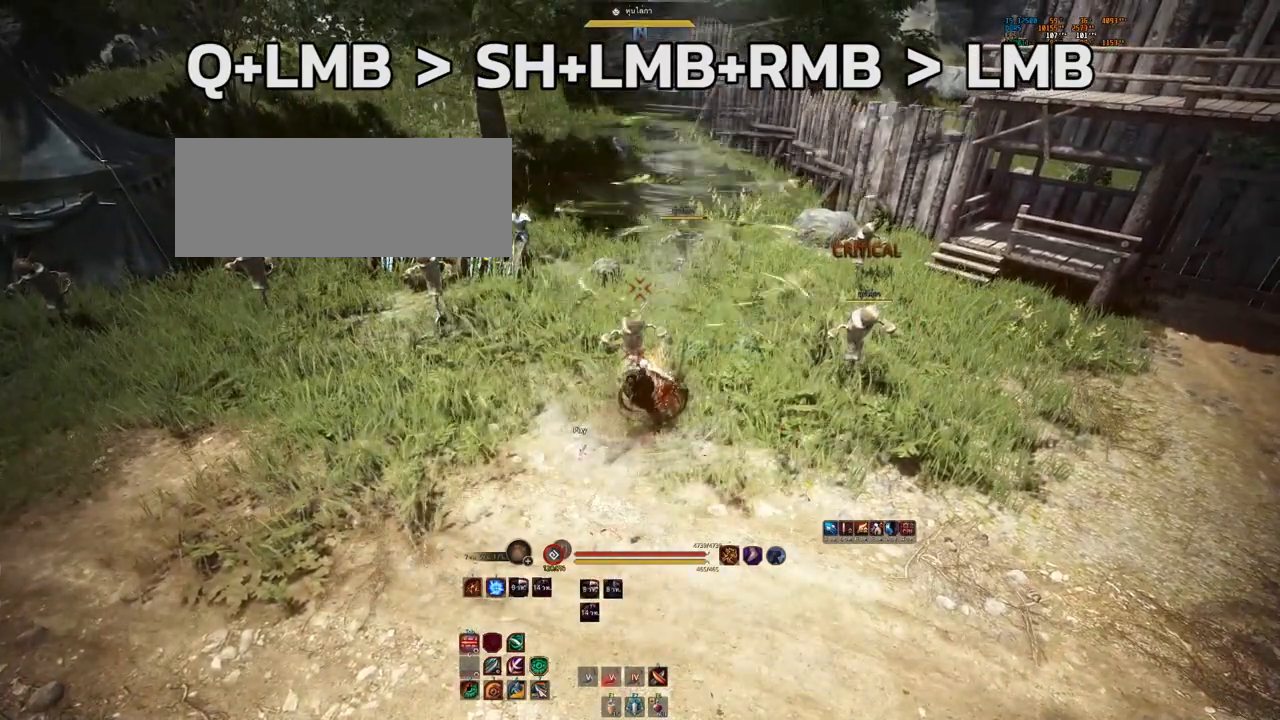
{"keys": ["s"], "mouse": [], "events": [[183, "s", "down"]]}
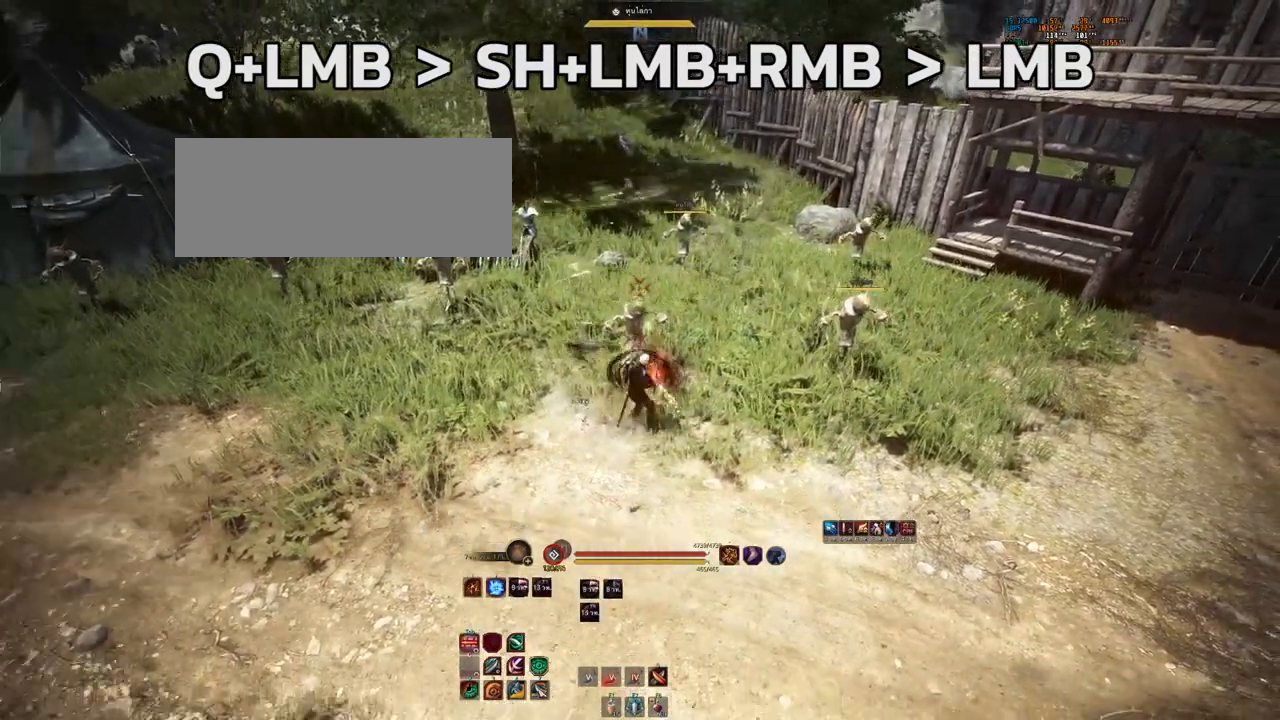
{"keys": ["s"], "mouse": [], "events": []}
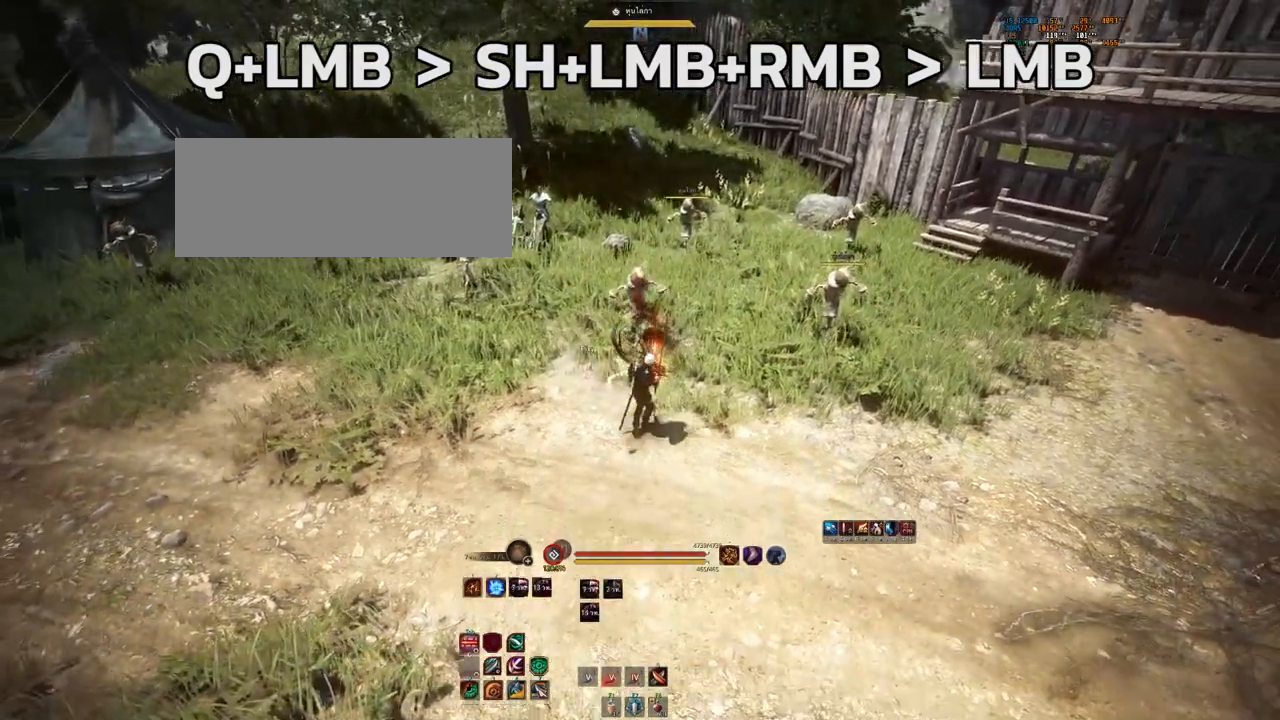
{"keys": [], "mouse": [], "events": [[283, "s", "up"]]}